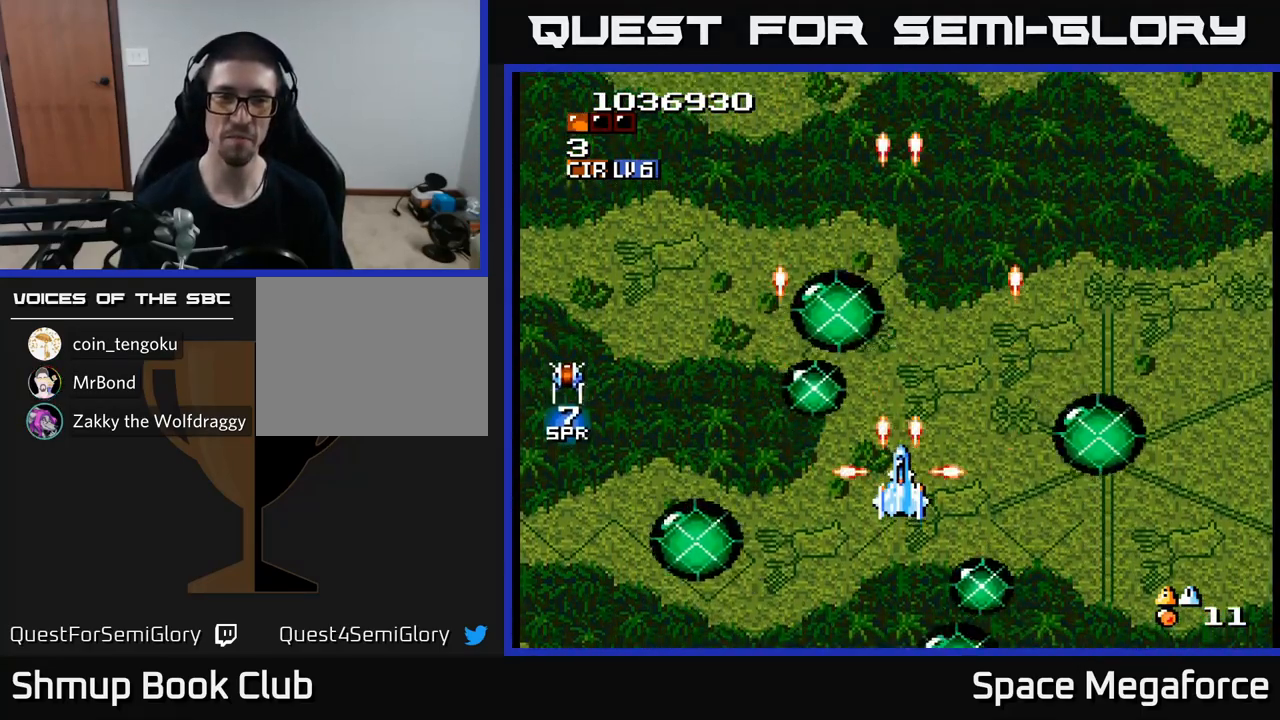
Gameplay with a controller (Xbox layout); each line is a JSON object with the inputs held at the frame after it. "events" lists button and stick changes between this image and that frame as [ms after this image, input, new state], when the widget could be followed in between. Not read: R1 left_stick right_stick.
{"buttons": ["X"], "events": []}
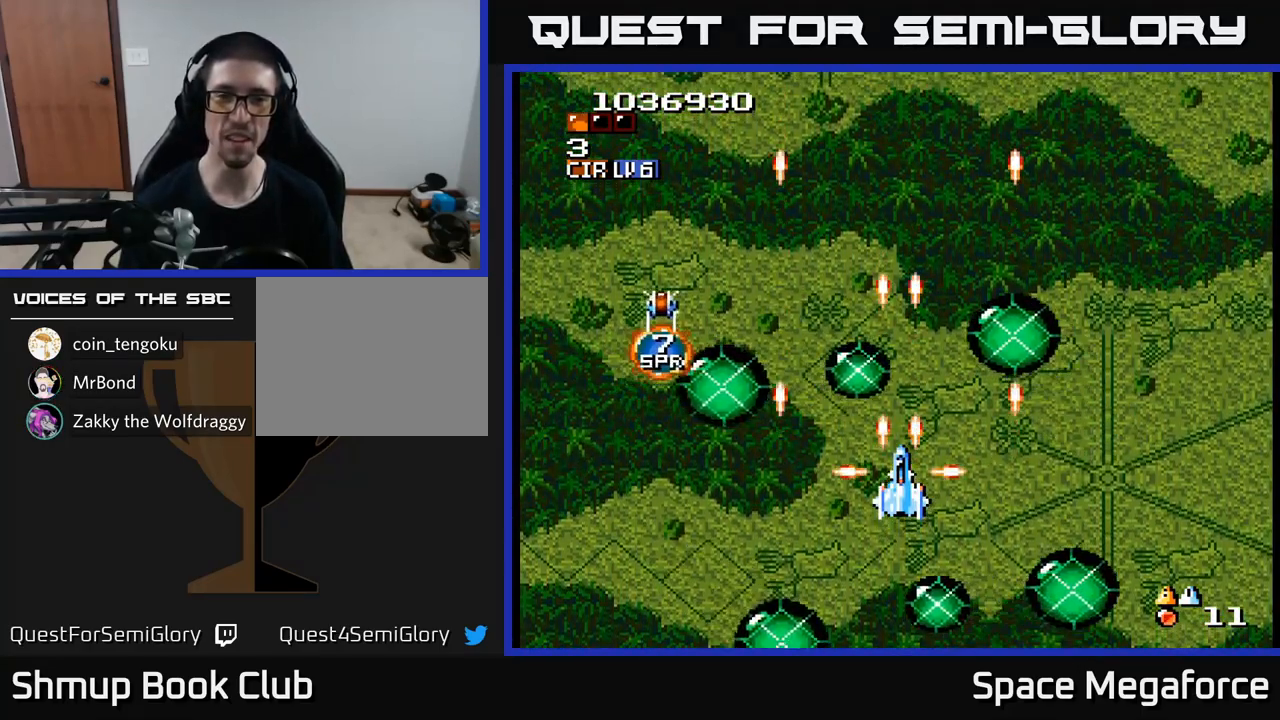
{"buttons": ["X"], "events": []}
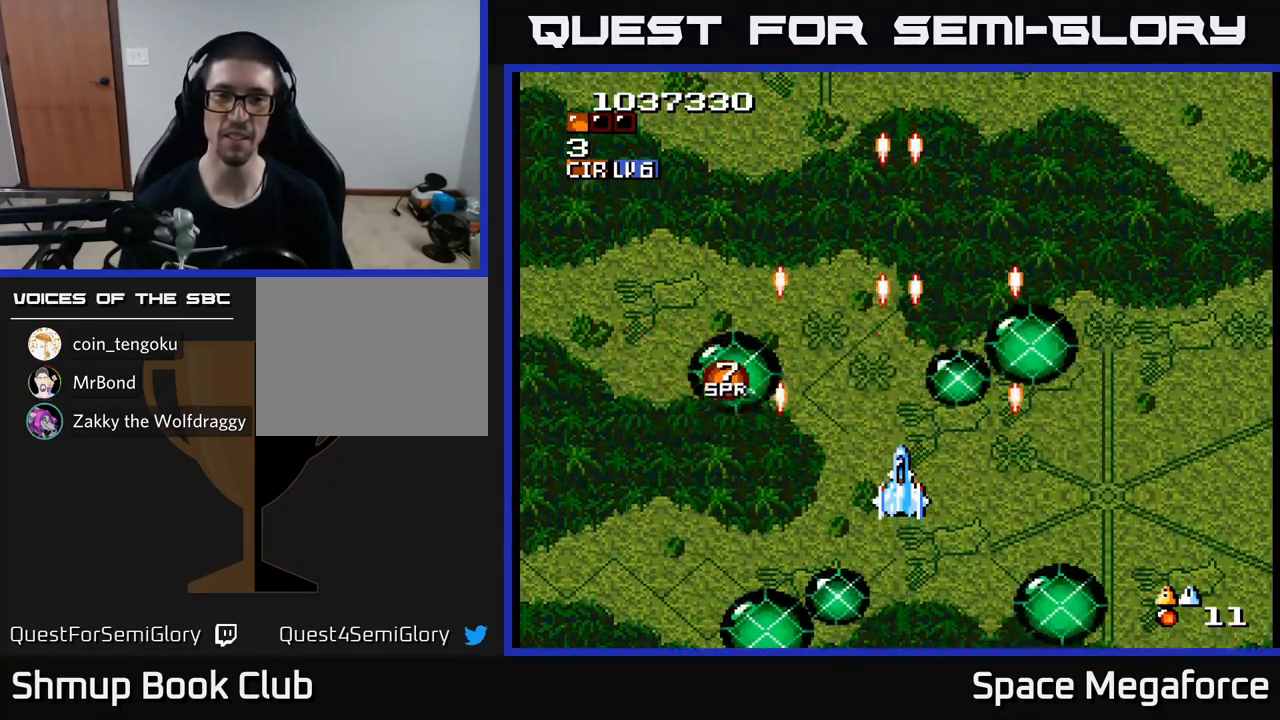
{"buttons": ["X"], "events": [[83, "DPAD_RIGHT", "down"], [183, "DPAD_DOWN", "down"], [217, "DPAD_RIGHT", "up"], [317, "DPAD_DOWN", "up"]]}
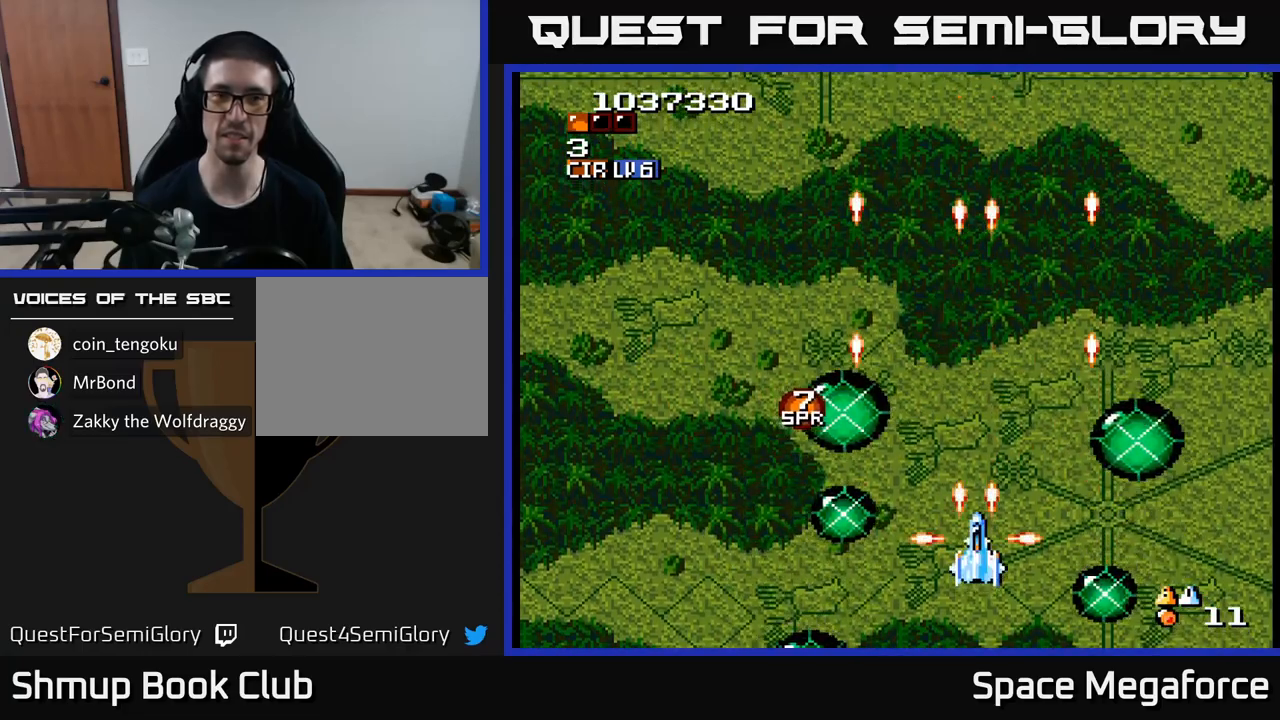
{"buttons": ["X"], "events": []}
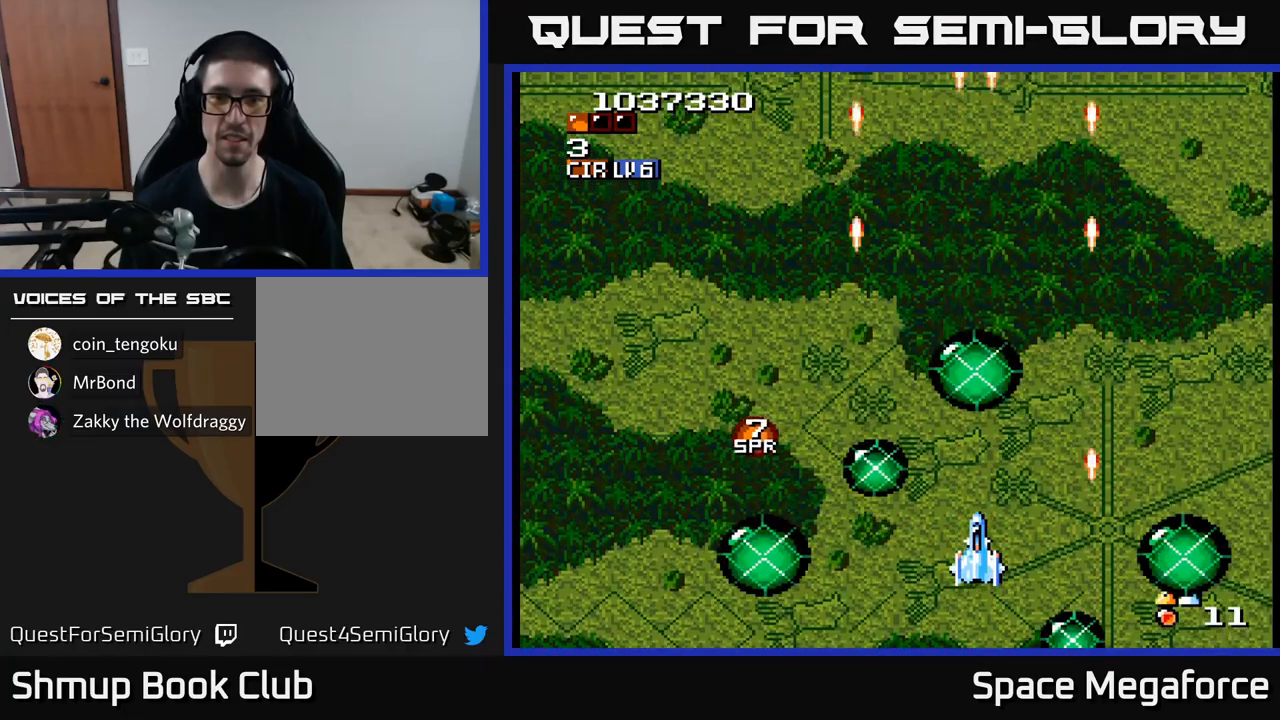
{"buttons": ["X"], "events": []}
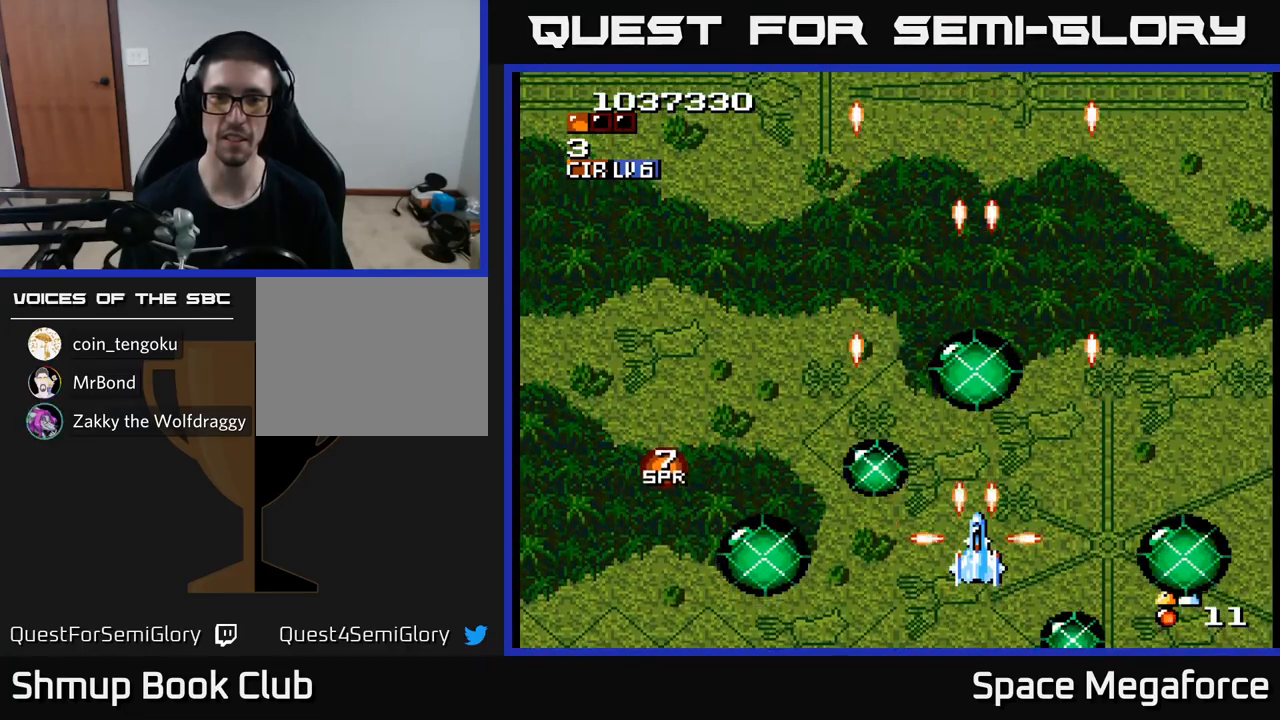
{"buttons": ["X"], "events": []}
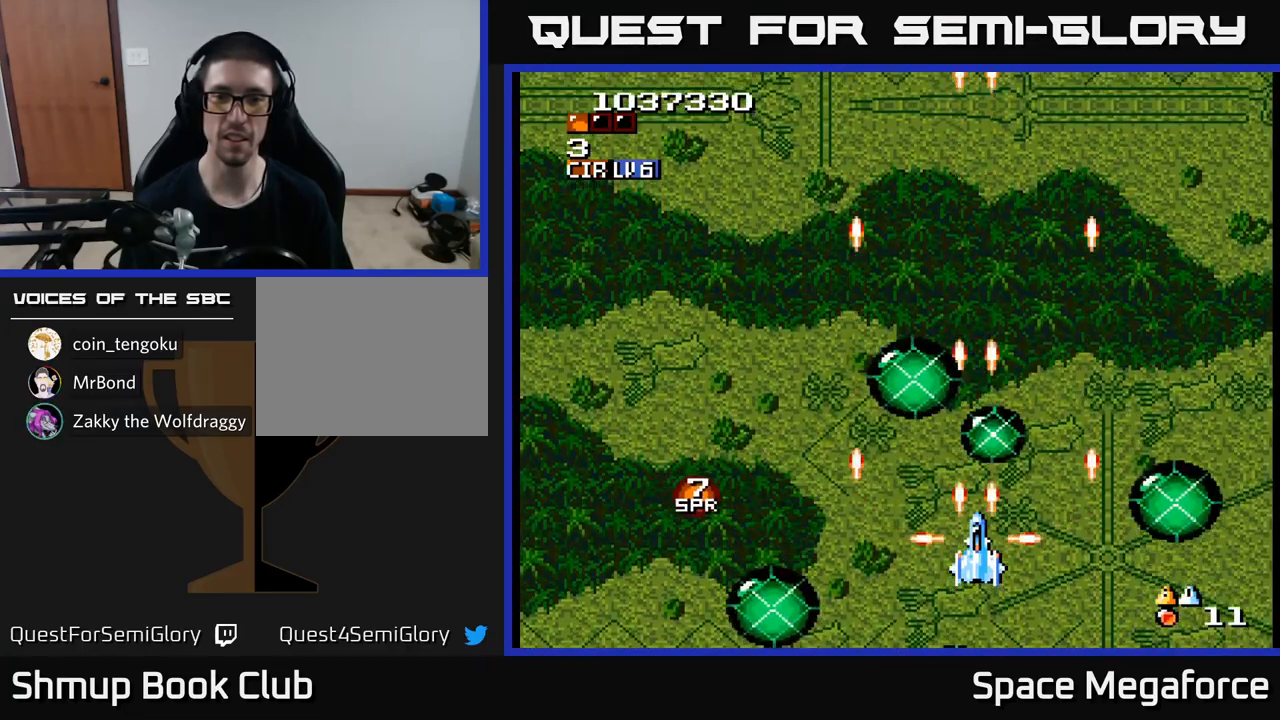
{"buttons": ["X"], "events": [[83, "DPAD_RIGHT", "down"], [167, "DPAD_RIGHT", "up"], [183, "DPAD_UP", "down"], [300, "DPAD_UP", "up"]]}
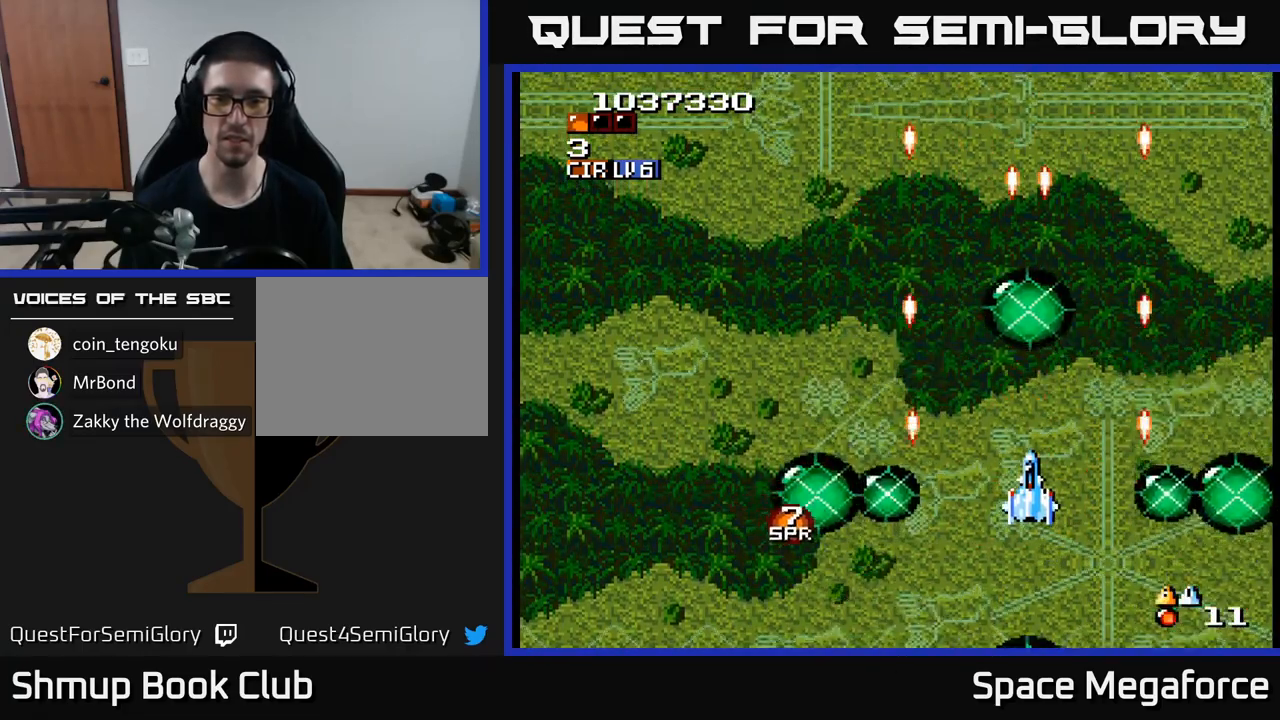
{"buttons": ["X"], "events": []}
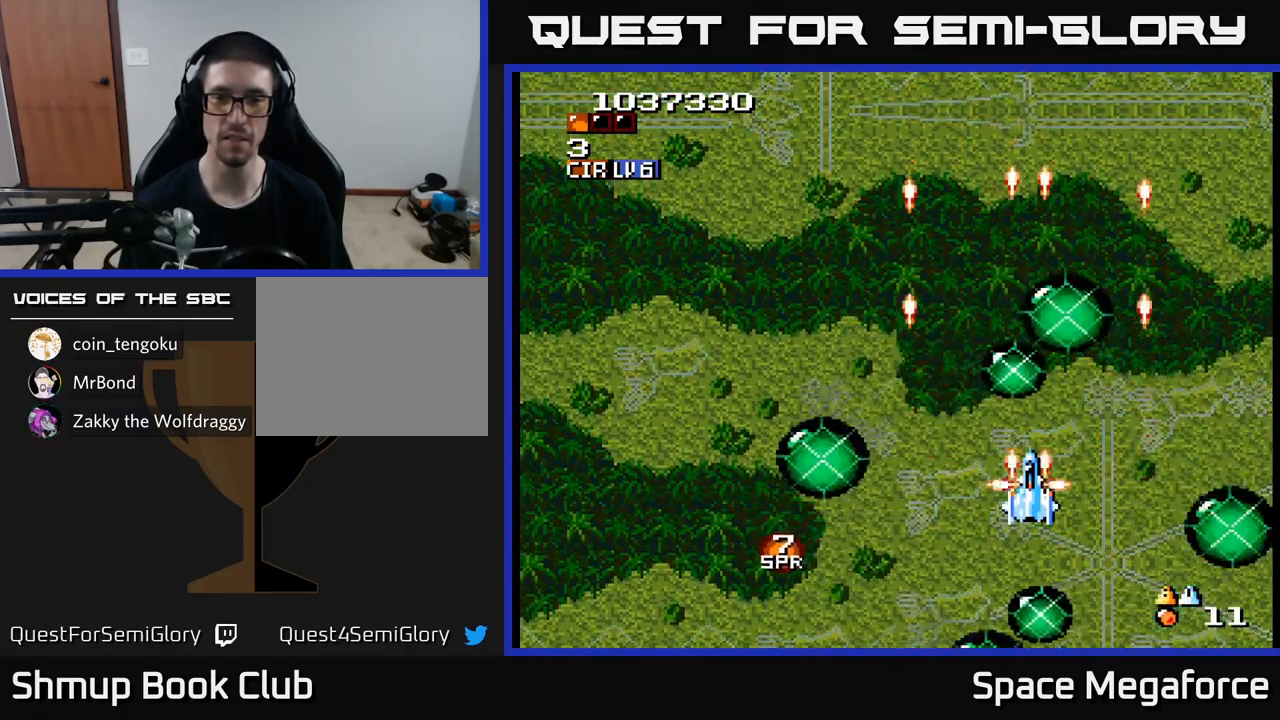
{"buttons": ["X"], "events": []}
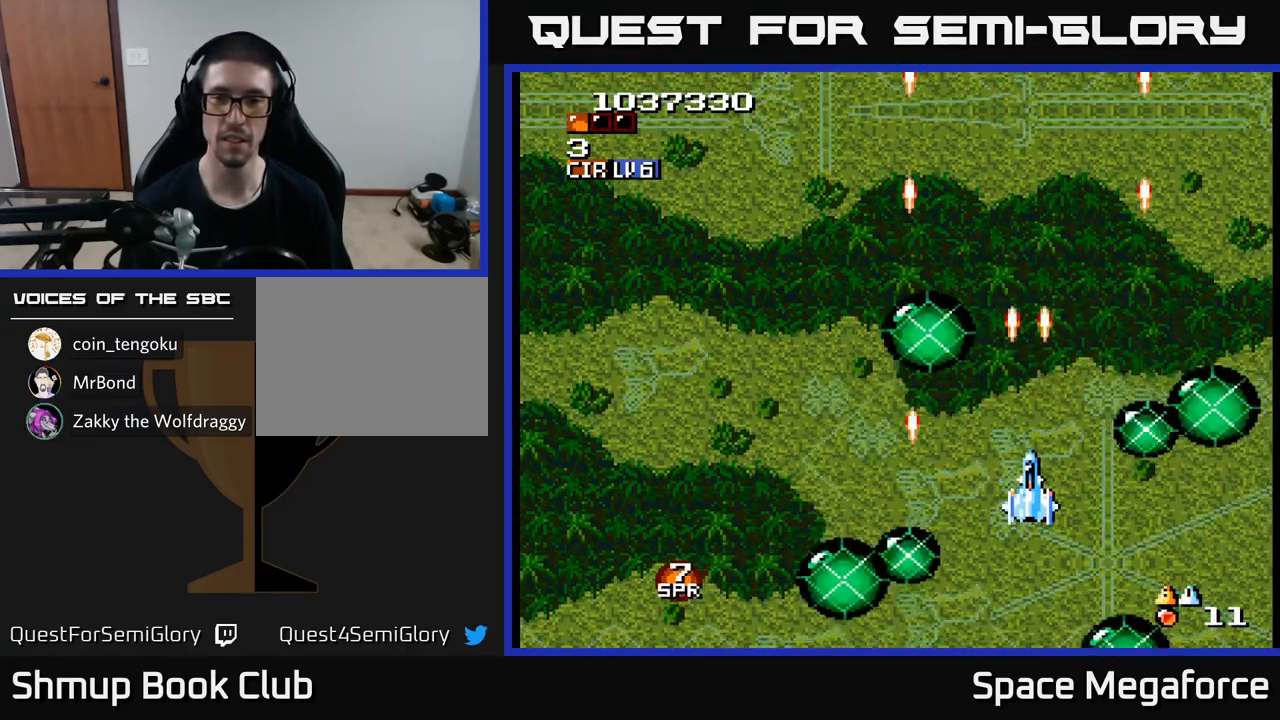
{"buttons": ["X"], "events": []}
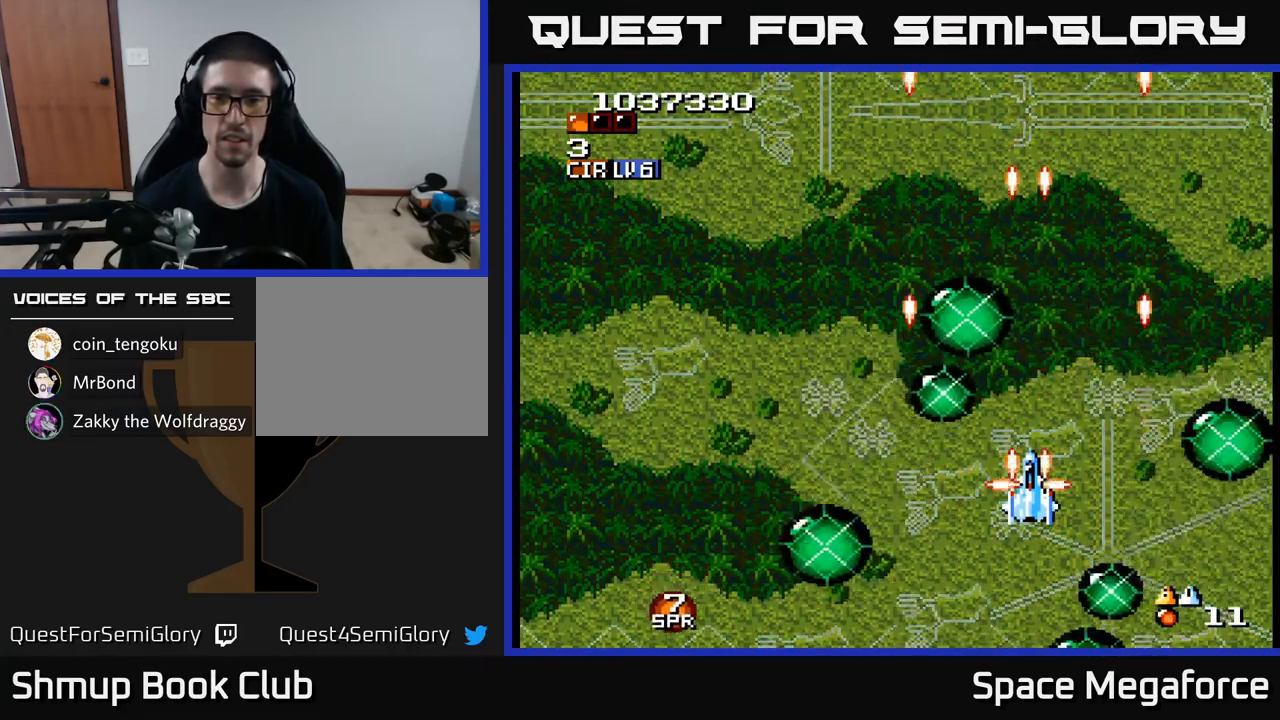
{"buttons": ["X"], "events": []}
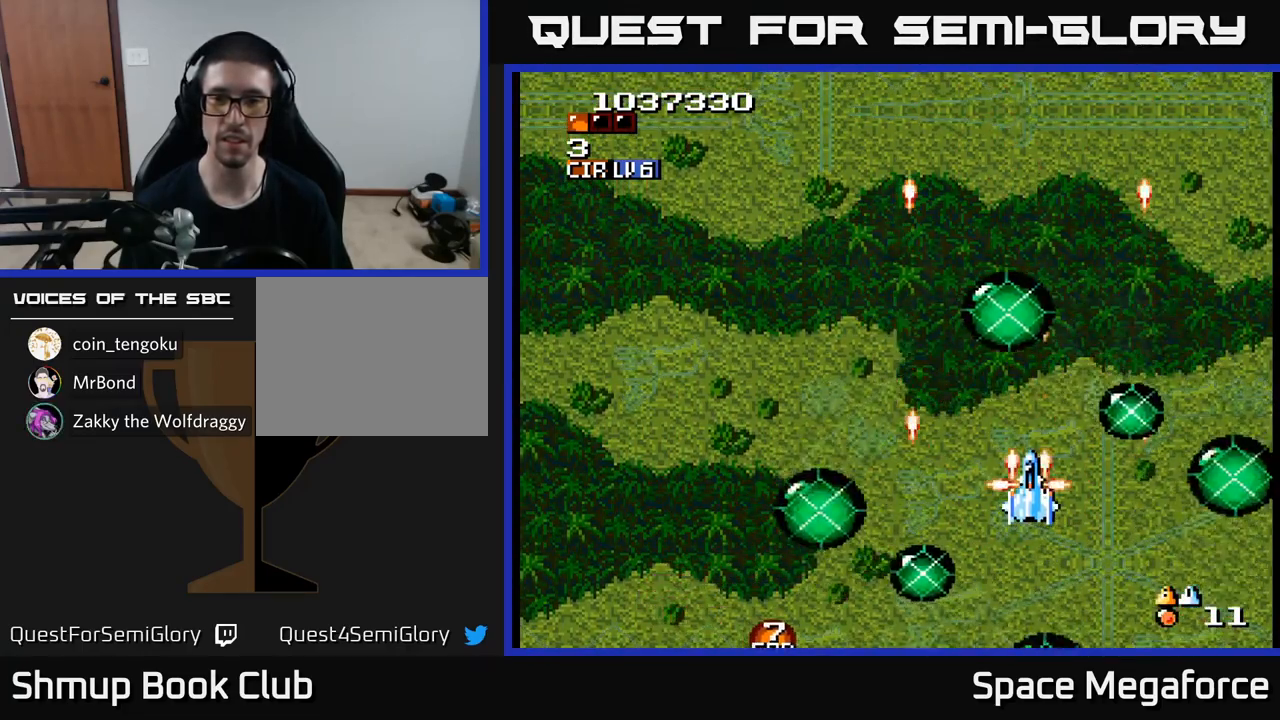
{"buttons": ["X"], "events": []}
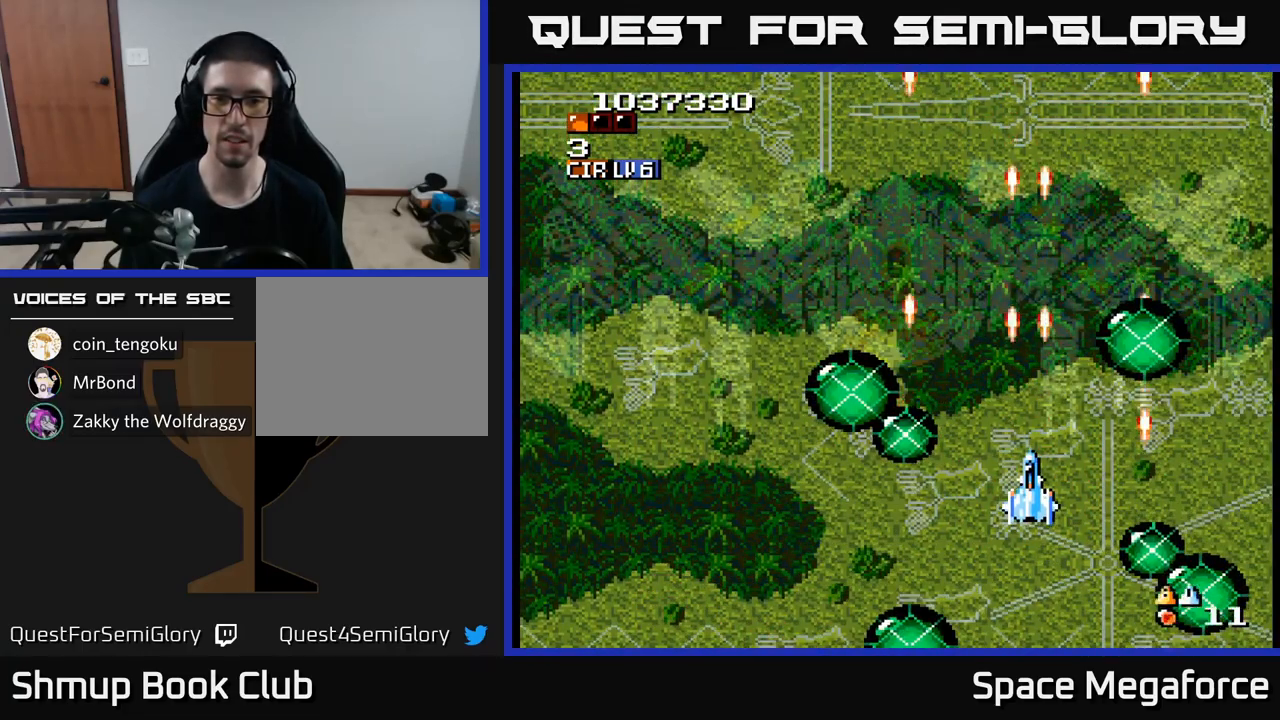
{"buttons": ["X"], "events": []}
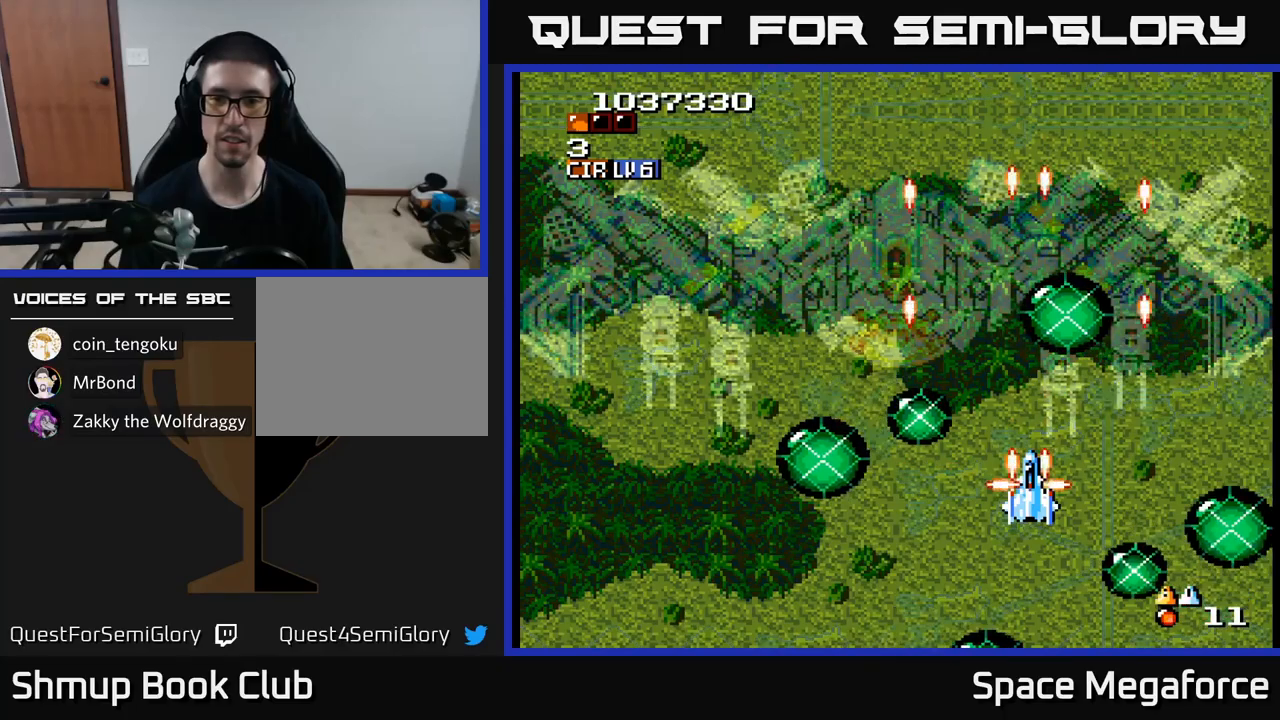
{"buttons": ["X"], "events": []}
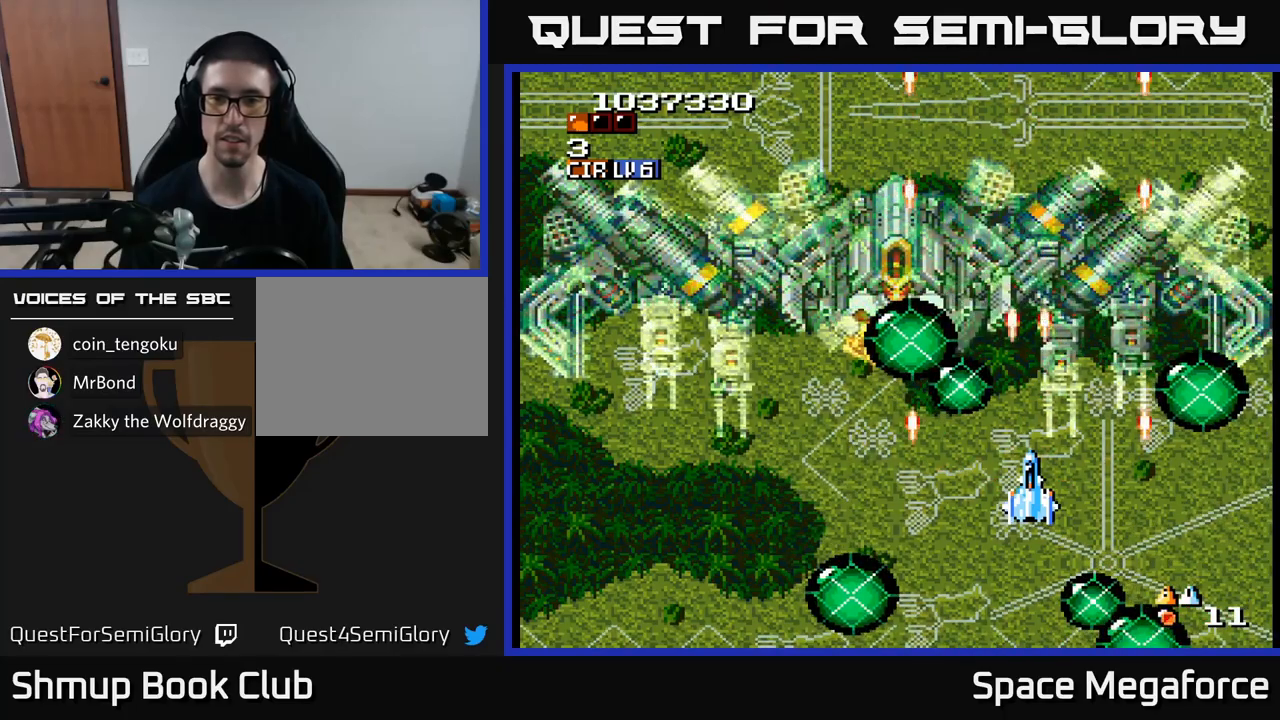
{"buttons": ["X", "DPAD_RIGHT"], "events": [[483, "DPAD_RIGHT", "down"]]}
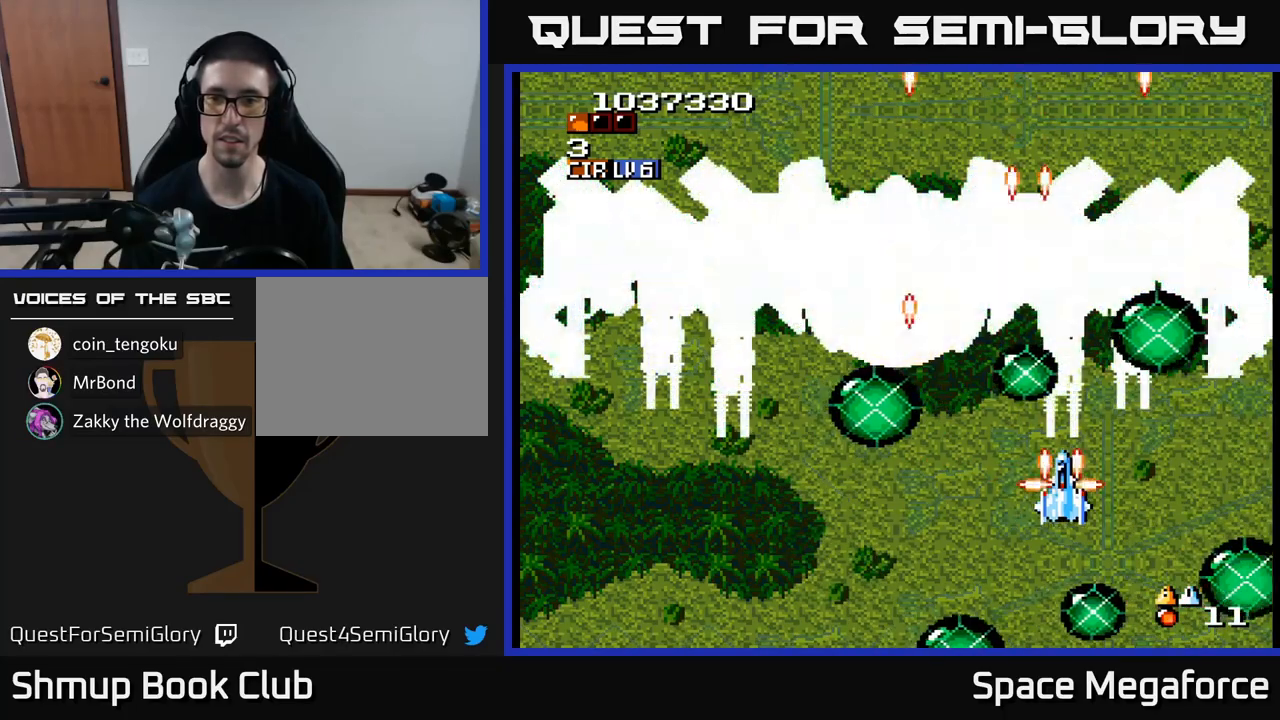
{"buttons": ["X"], "events": [[100, "DPAD_RIGHT", "up"], [150, "DPAD_LEFT", "down"], [167, "DPAD_LEFT", "up"]]}
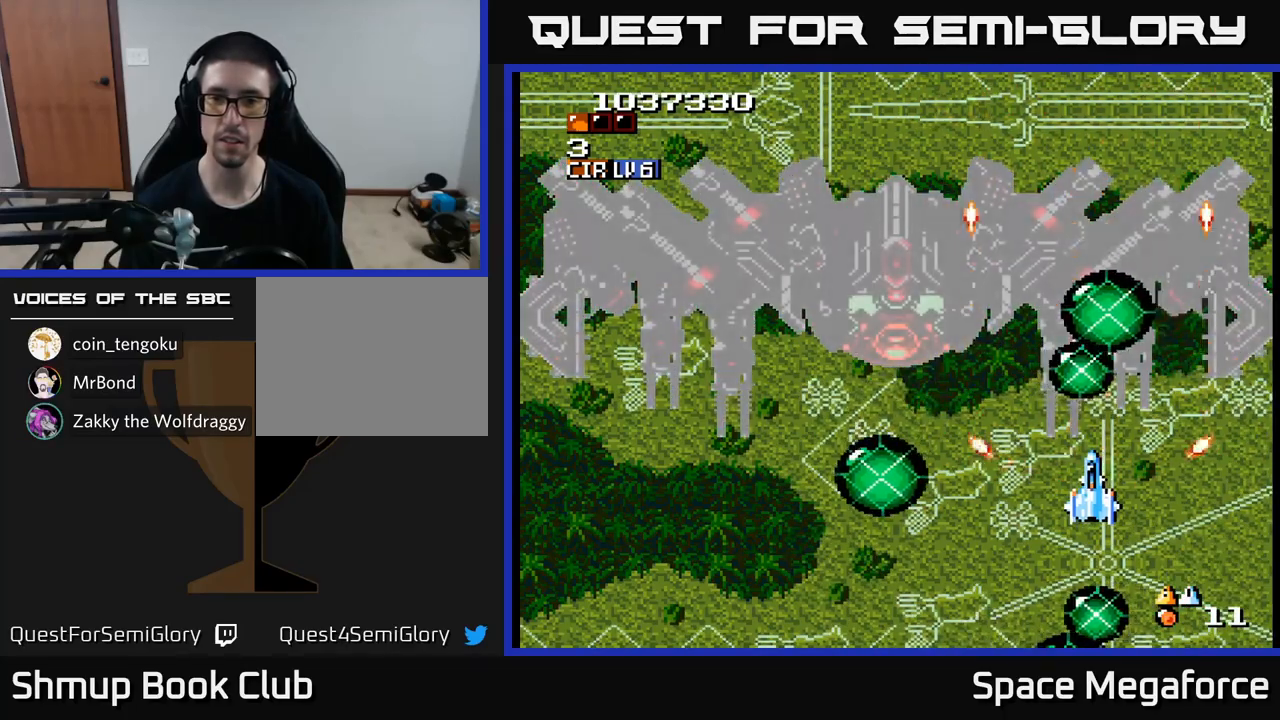
{"buttons": ["X"], "events": [[217, "DPAD_DOWN", "down"], [283, "DPAD_DOWN", "up"]]}
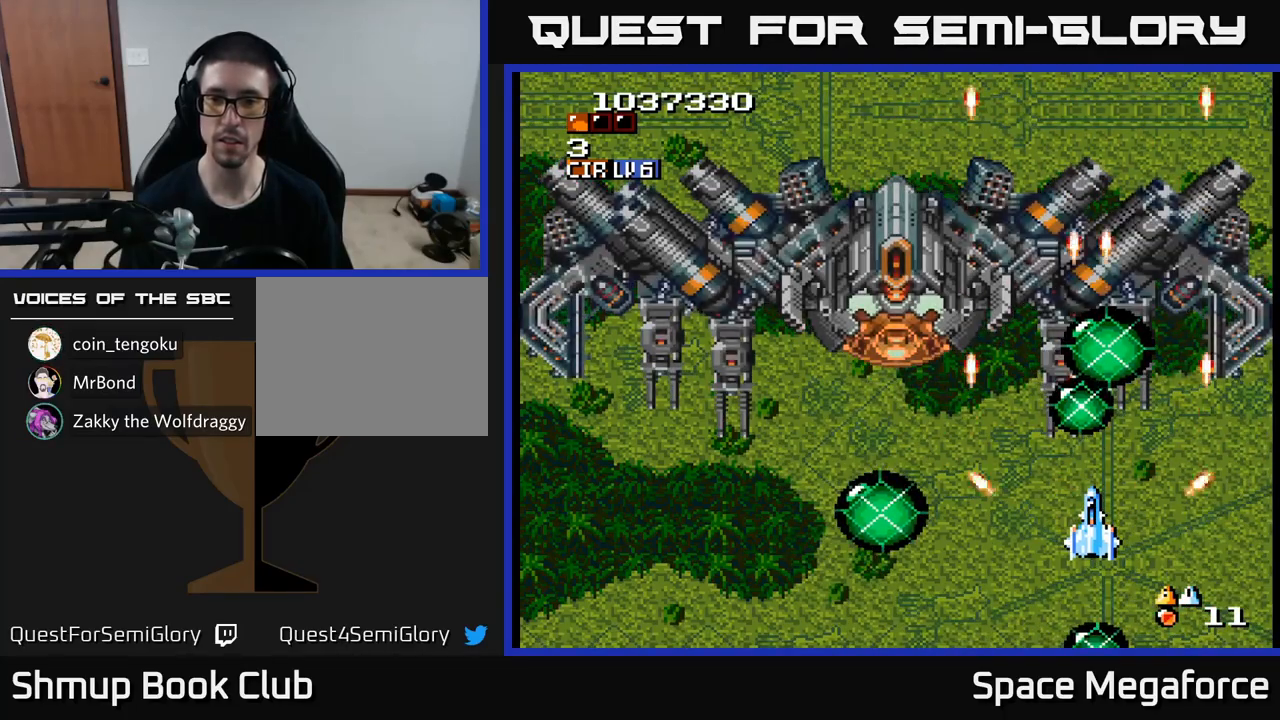
{"buttons": ["X"], "events": [[383, "DPAD_UP", "down"], [450, "DPAD_UP", "up"]]}
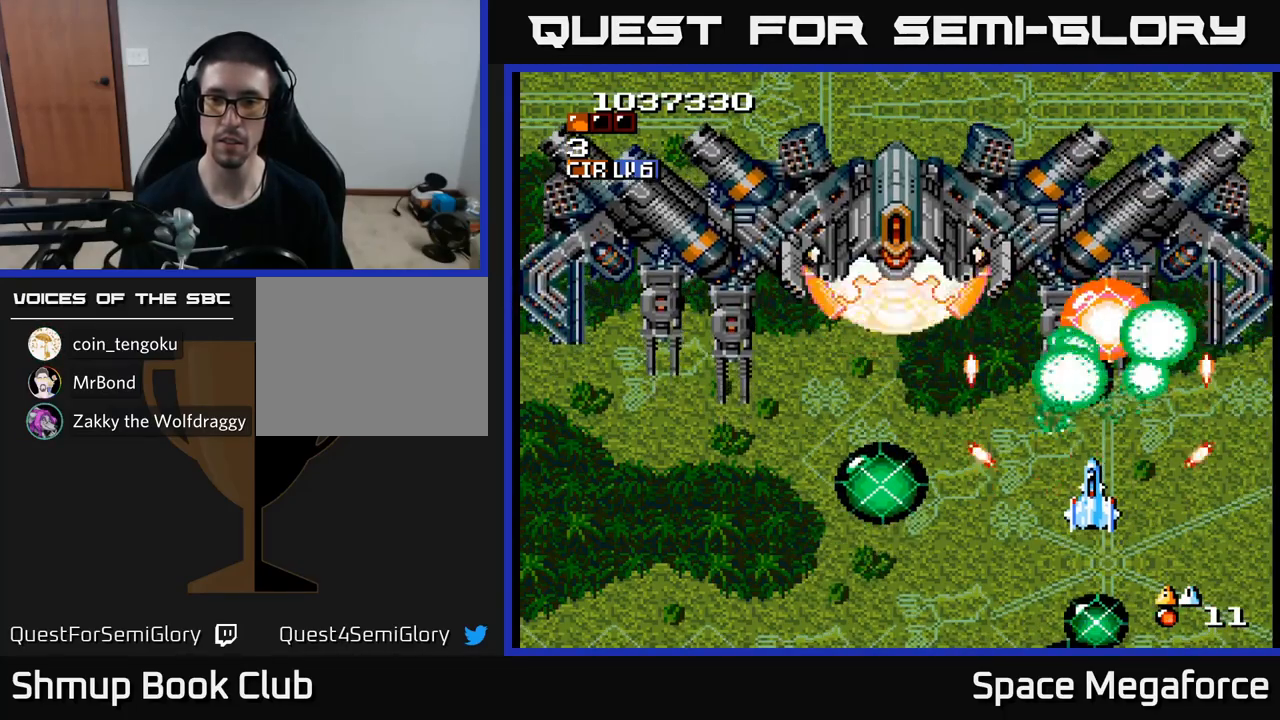
{"buttons": ["X"], "events": []}
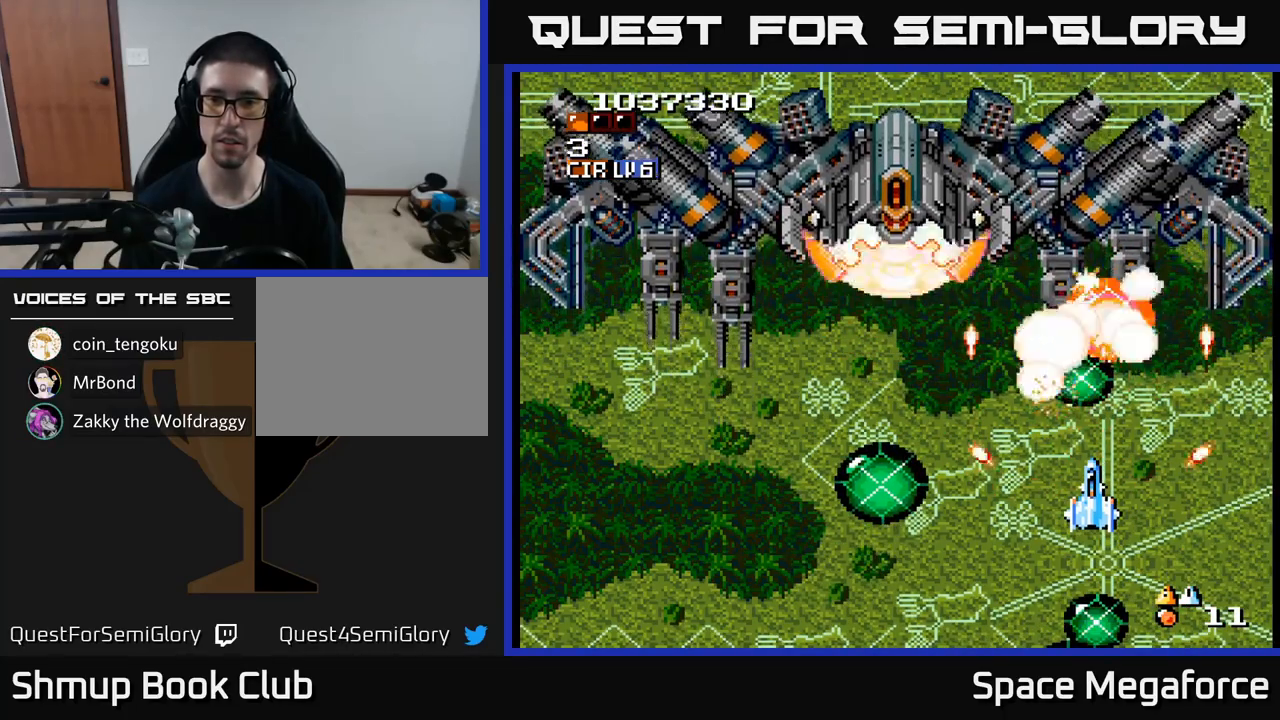
{"buttons": ["X"], "events": [[83, "DPAD_UP", "down"], [150, "DPAD_UP", "up"], [417, "DPAD_LEFT", "down"], [417, "DPAD_UP", "down"], [483, "DPAD_LEFT", "up"], [483, "DPAD_UP", "up"]]}
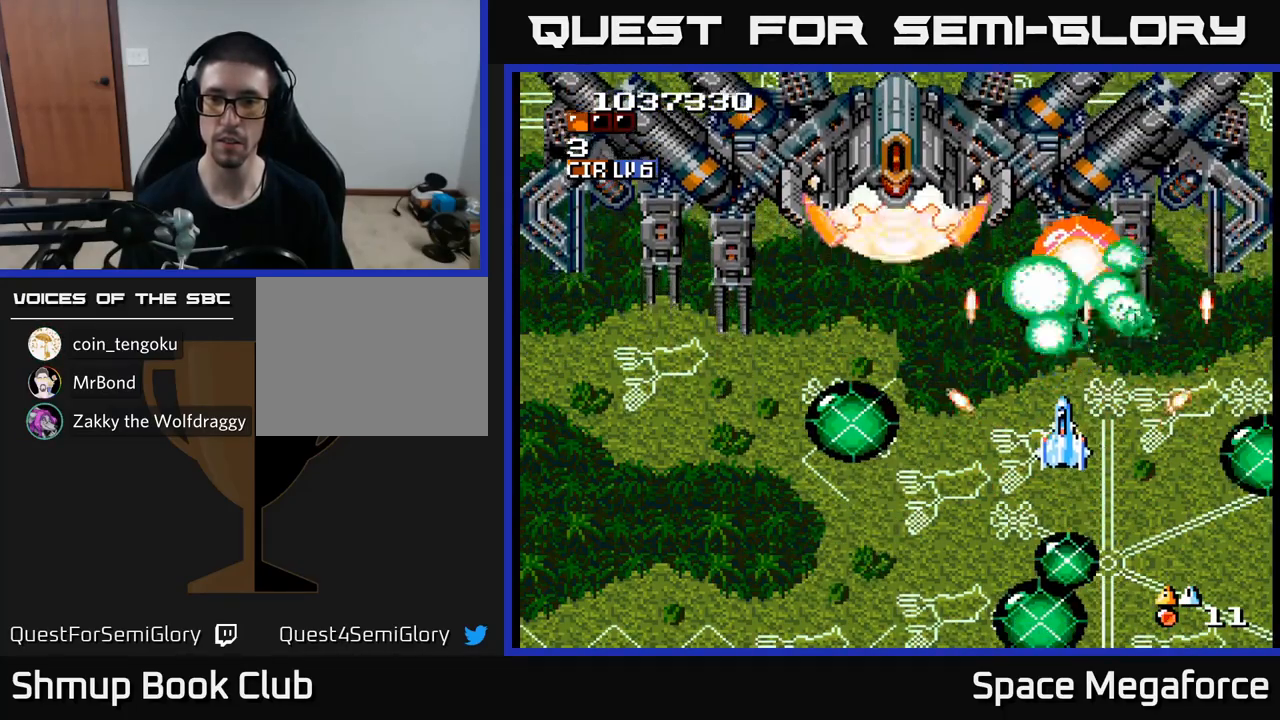
{"buttons": ["X"], "events": []}
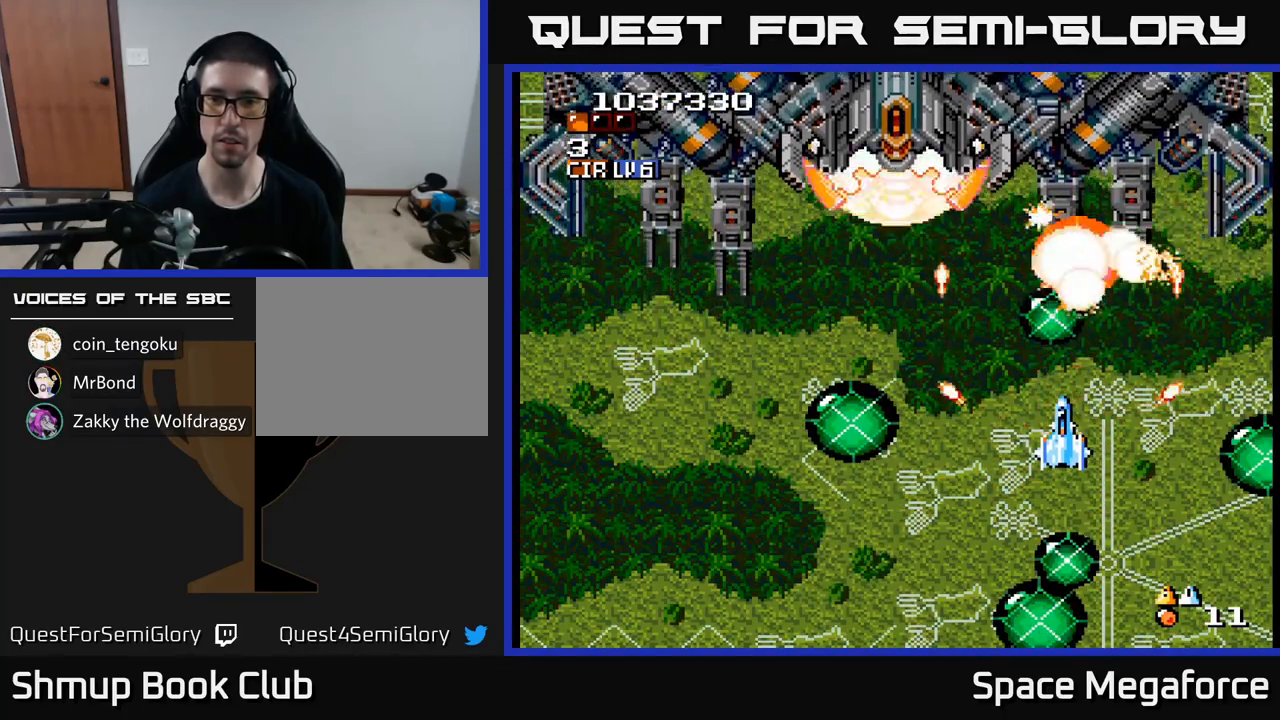
{"buttons": ["X"], "events": [[250, "DPAD_UP", "down"], [317, "DPAD_RIGHT", "down"], [333, "DPAD_UP", "up"], [383, "DPAD_RIGHT", "up"]]}
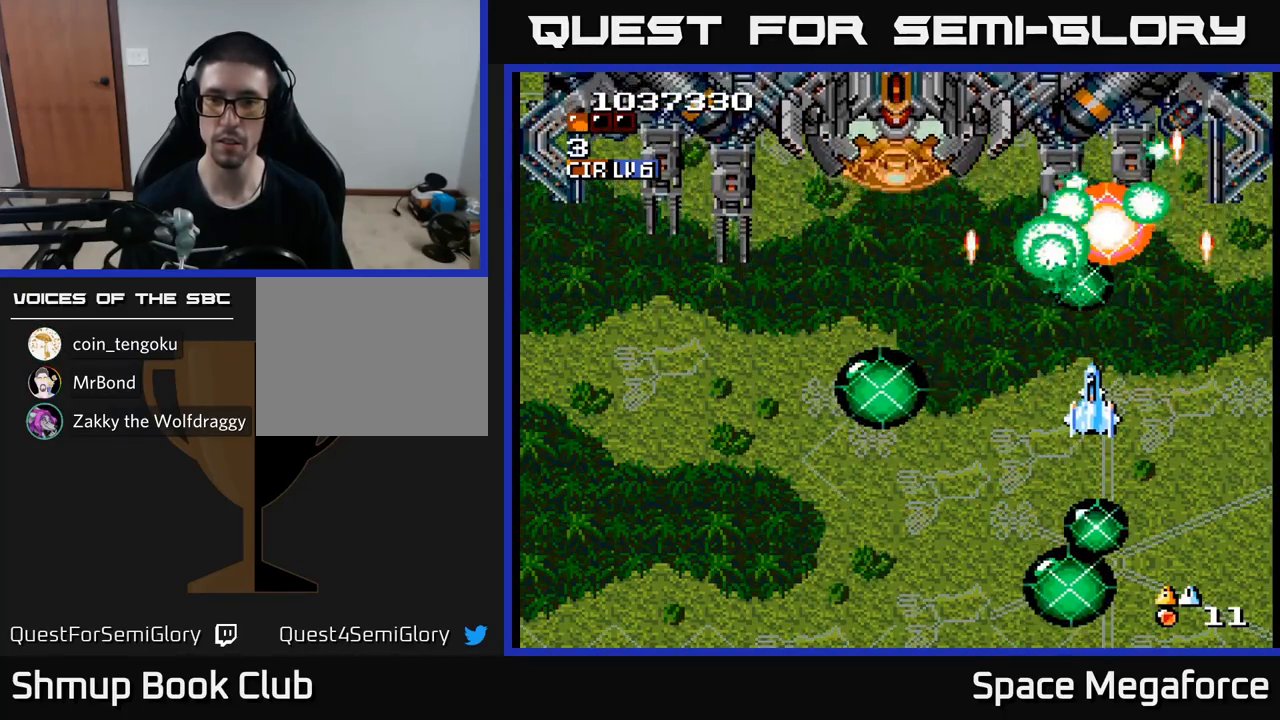
{"buttons": ["X"], "events": []}
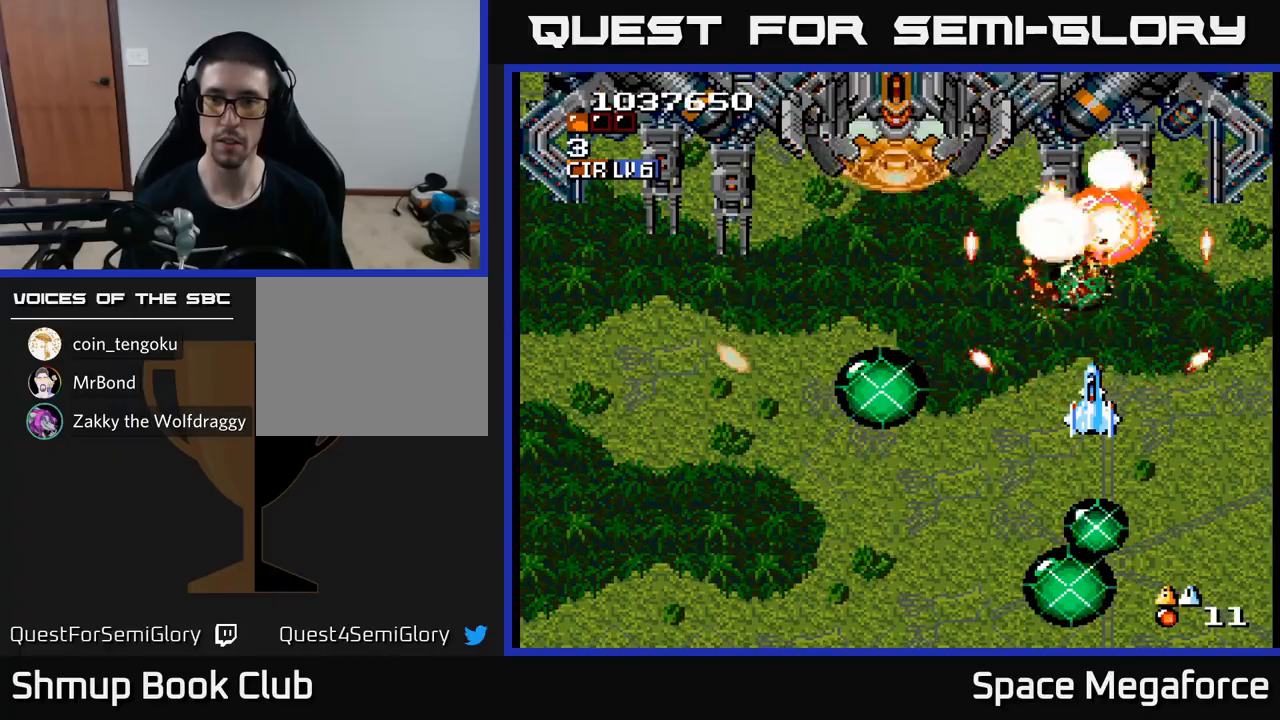
{"buttons": ["X"]}
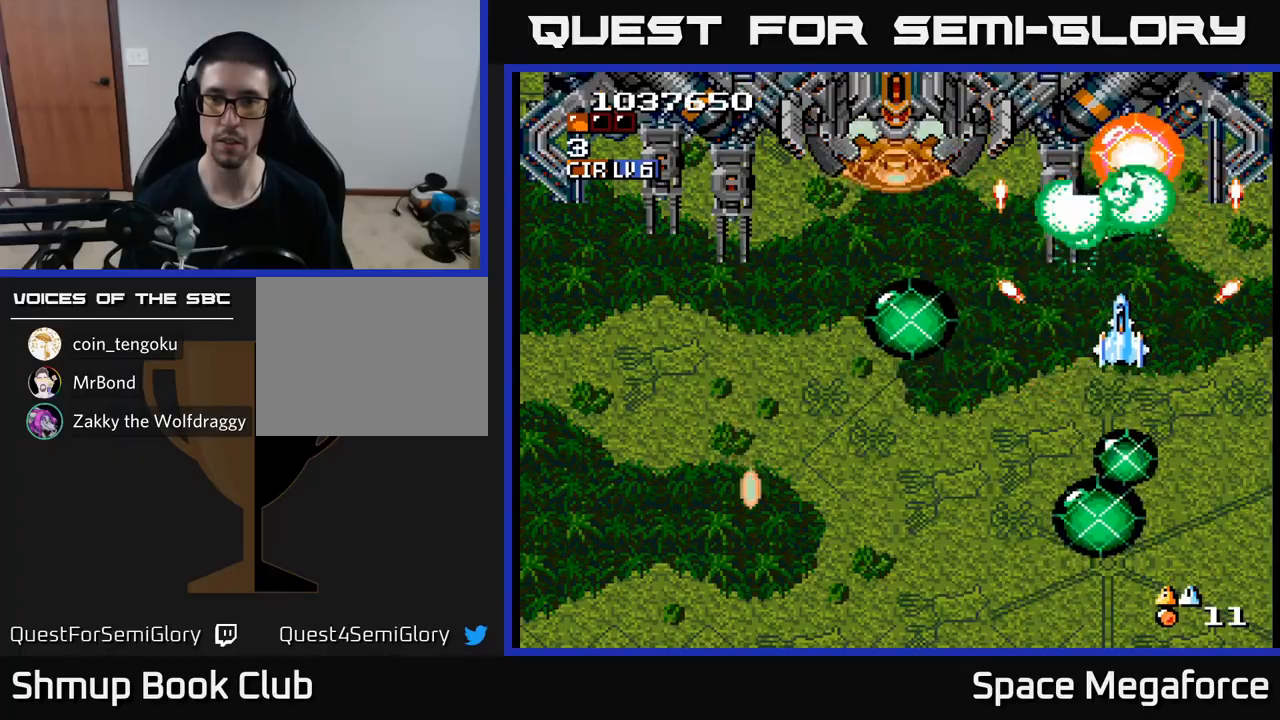
{"buttons": ["X"], "events": [[133, "DPAD_DOWN", "down"], [150, "DPAD_LEFT", "down"], [217, "DPAD_DOWN", "up"], [250, "DPAD_LEFT", "up"]]}
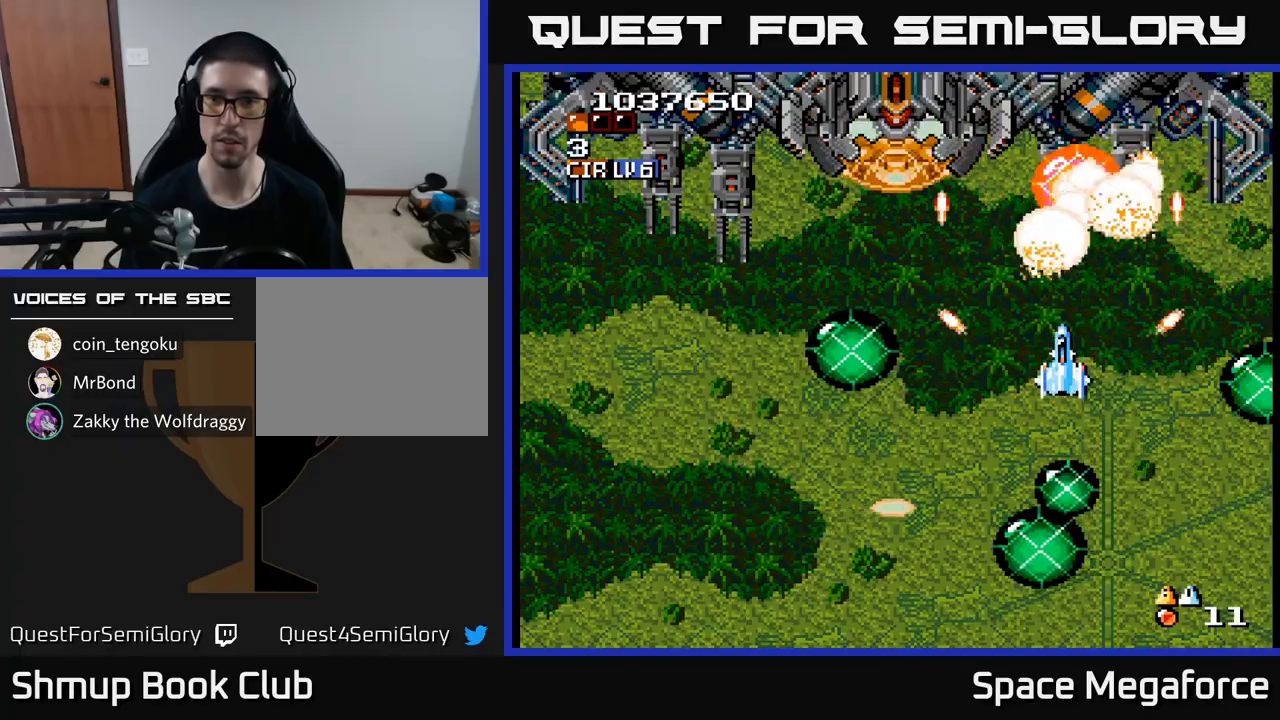
{"buttons": ["X", "DPAD_DOWN", "DPAD_RIGHT"], "events": [[33, "DPAD_RIGHT", "down"], [100, "DPAD_RIGHT", "up"], [433, "DPAD_RIGHT", "down"], [450, "DPAD_DOWN", "down"]]}
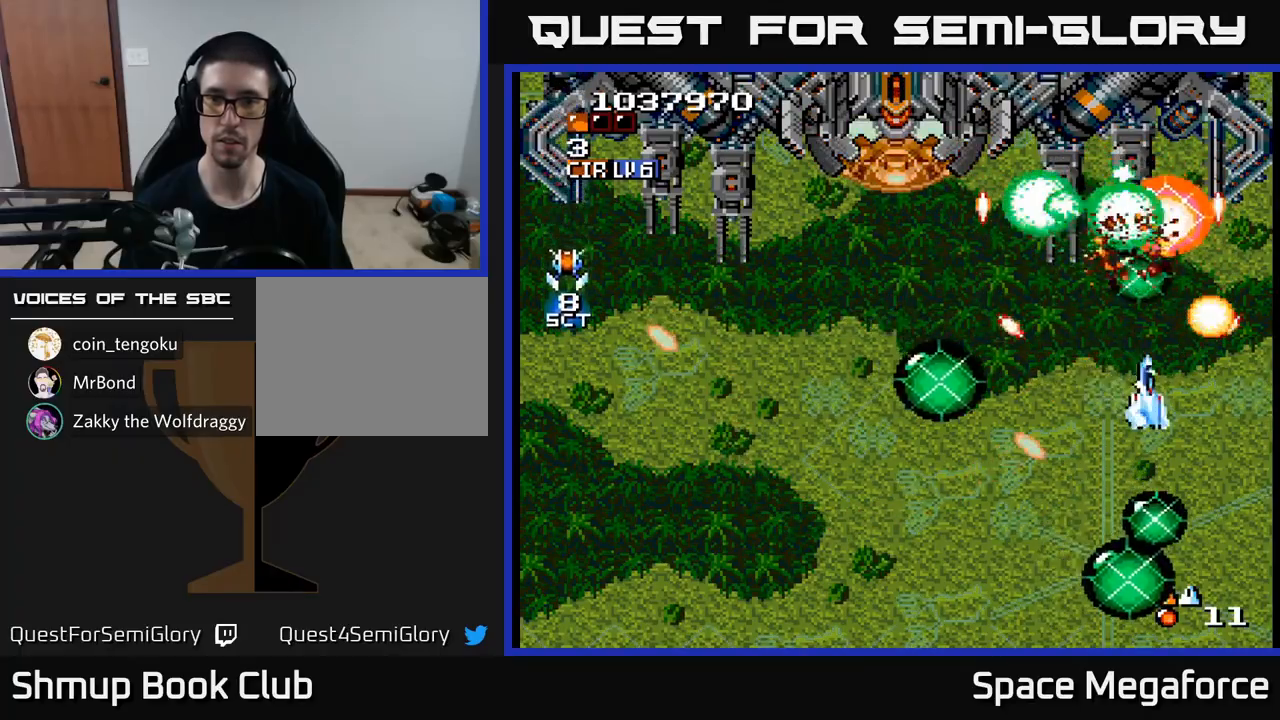
{"buttons": ["X", "DPAD_UP"], "events": [[83, "DPAD_RIGHT", "up"], [250, "DPAD_DOWN", "up"], [250, "DPAD_LEFT", "down"], [383, "DPAD_UP", "down"], [417, "DPAD_LEFT", "up"]]}
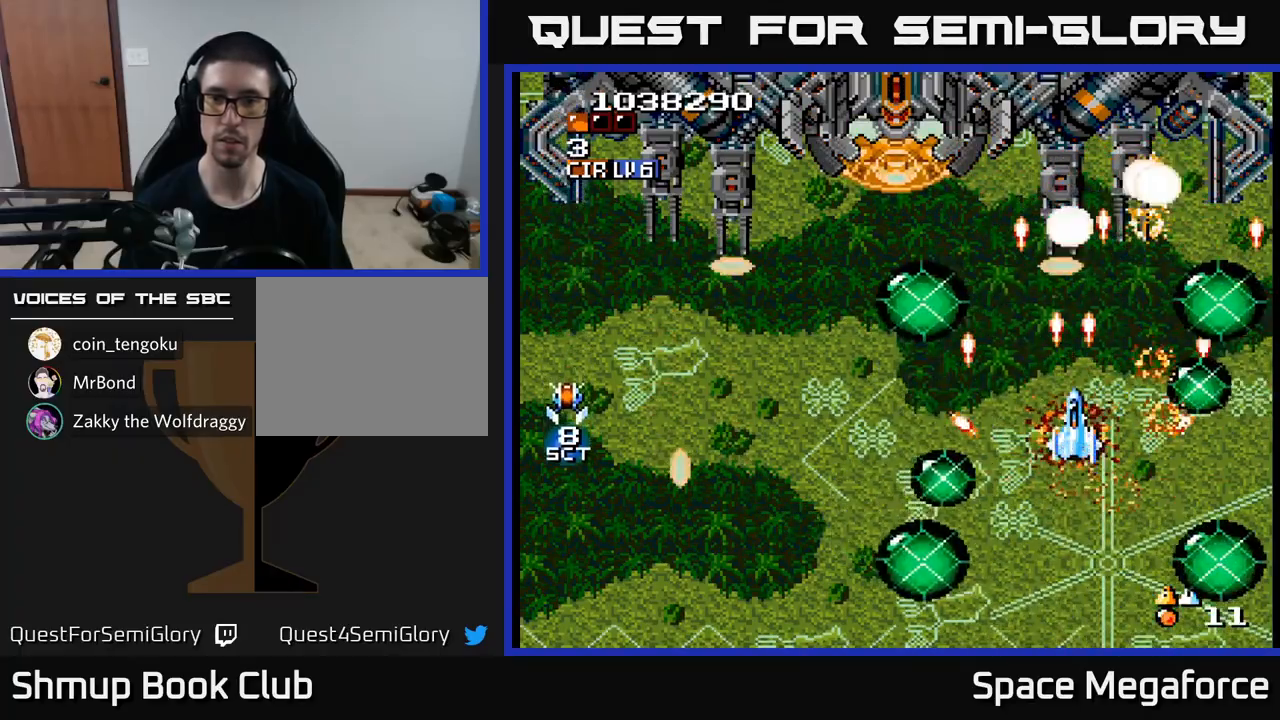
{"buttons": ["X"], "events": [[67, "DPAD_UP", "up"]]}
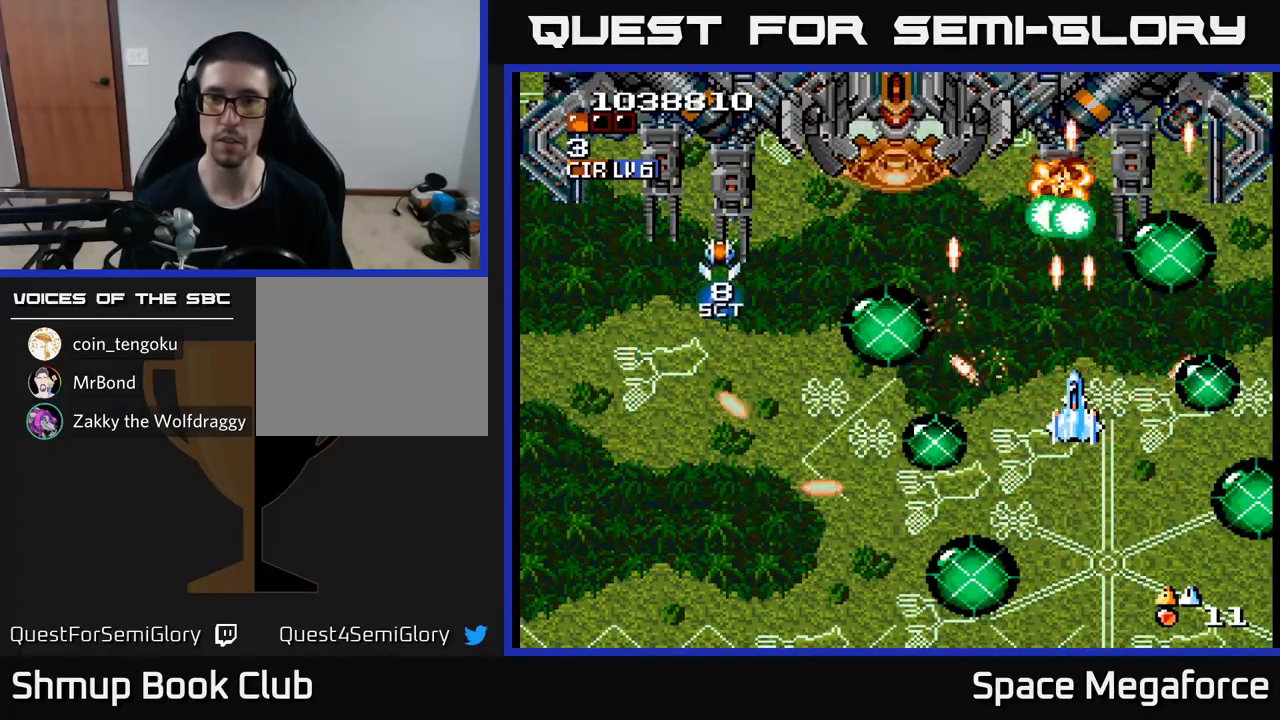
{"buttons": ["X"], "events": [[183, "DPAD_UP", "down"], [200, "DPAD_RIGHT", "down"], [233, "DPAD_UP", "up"], [300, "DPAD_DOWN", "down"], [317, "DPAD_RIGHT", "up"], [367, "DPAD_DOWN", "up"]]}